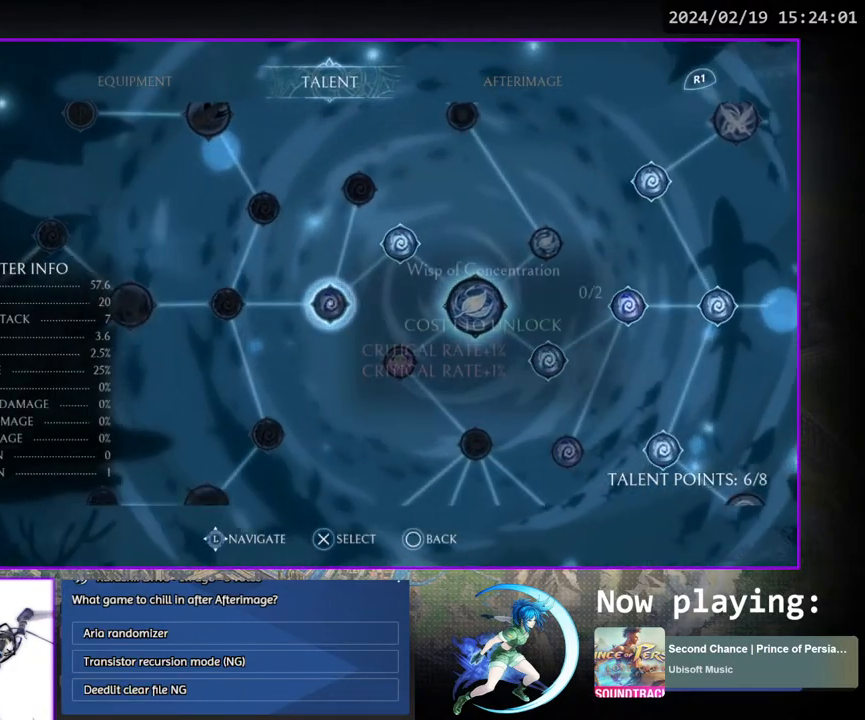
Gameplay with a controller (PlayStation layout); each line is a JSON object with the inputs held at the frame after it. "events" lists button and stick changes between this image and that frame as [ms after this image, input, new state], when the widget could be followed in between. Not read: L3 R3.
{"buttons": ["CROSS"], "left_stick": "center", "right_stick": "center", "events": [[433, "CROSS", "down"]]}
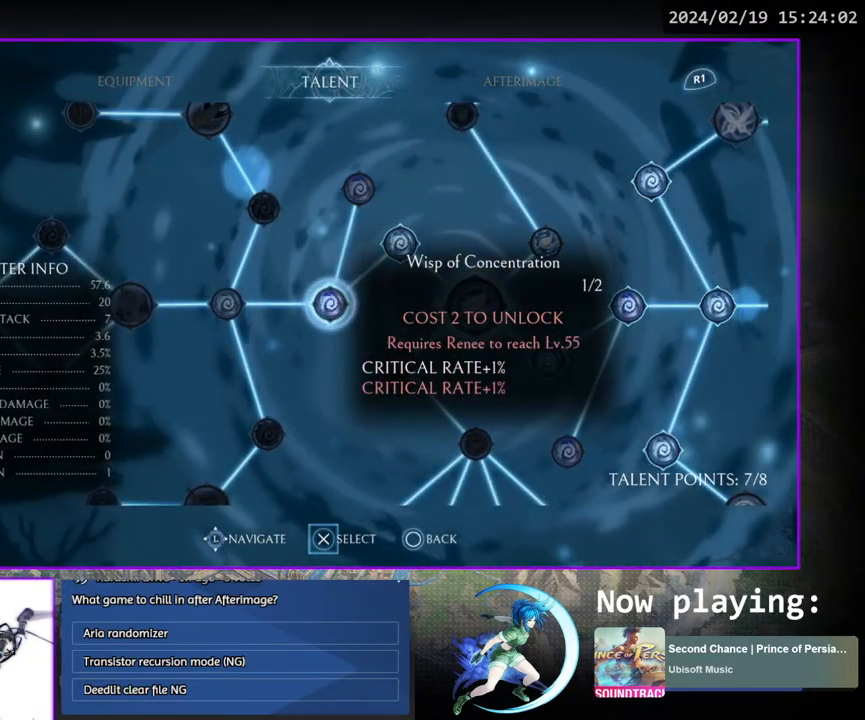
{"buttons": [], "left_stick": "center", "right_stick": "center", "events": [[33, "CROSS", "up"]]}
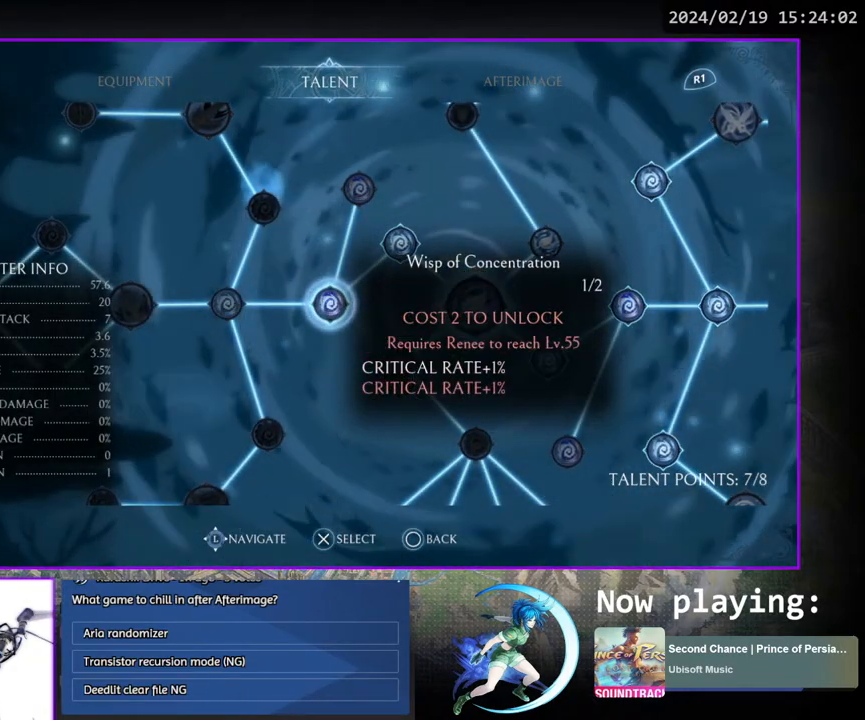
{"buttons": ["DPAD_LEFT"], "left_stick": "center", "right_stick": "center", "events": [[433, "DPAD_LEFT", "down"]]}
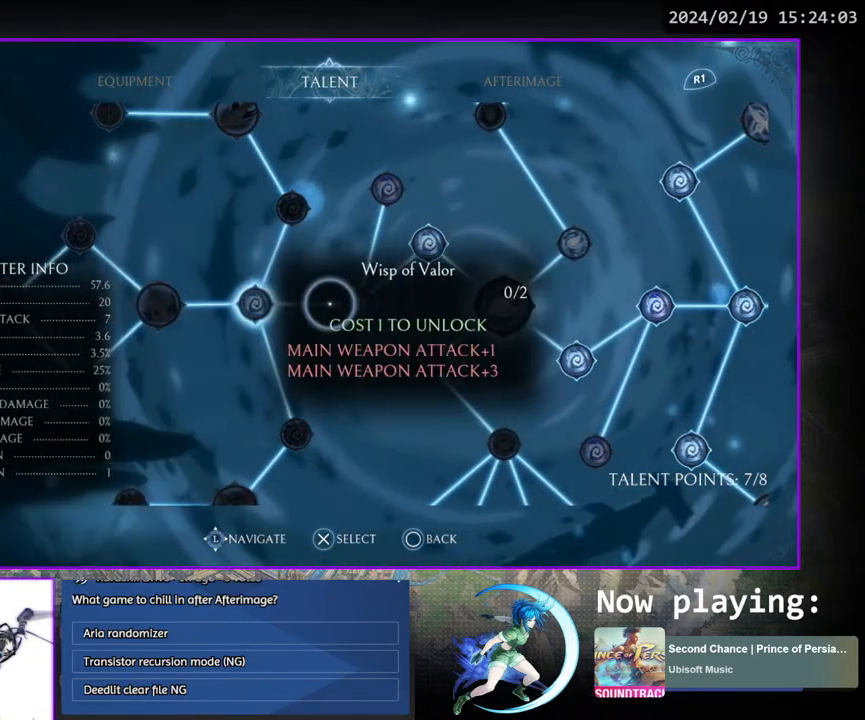
{"buttons": [], "left_stick": "center", "right_stick": "center", "events": [[17, "DPAD_LEFT", "up"], [67, "CROSS", "down"], [150, "CROSS", "up"], [383, "CIRCLE", "down"], [500, "CIRCLE", "up"]]}
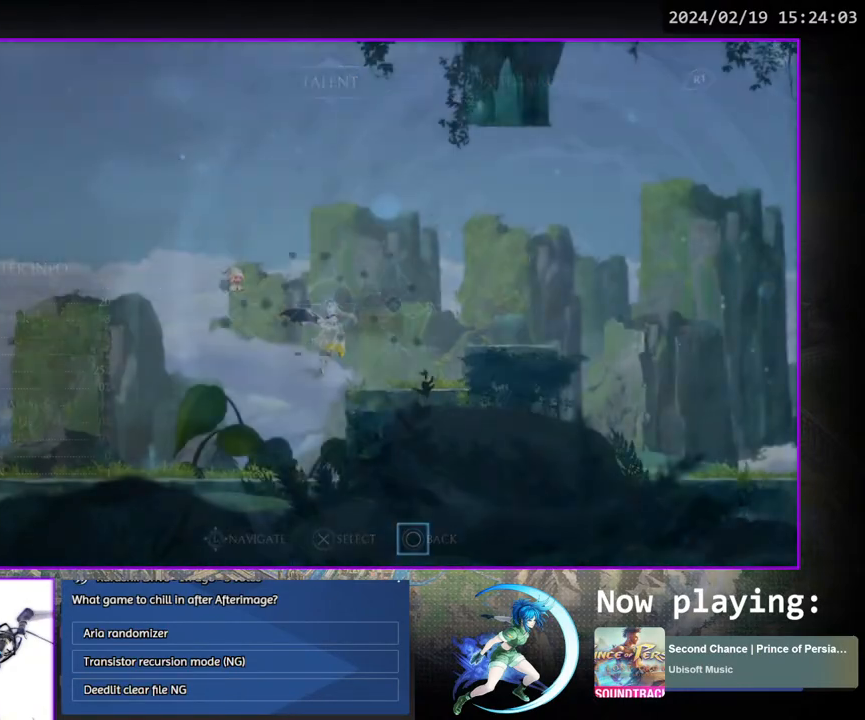
{"buttons": ["CROSS"], "left_stick": "center", "right_stick": "center", "events": [[233, "DPAD_RIGHT", "down"], [350, "DPAD_RIGHT", "up"], [433, "CROSS", "down"]]}
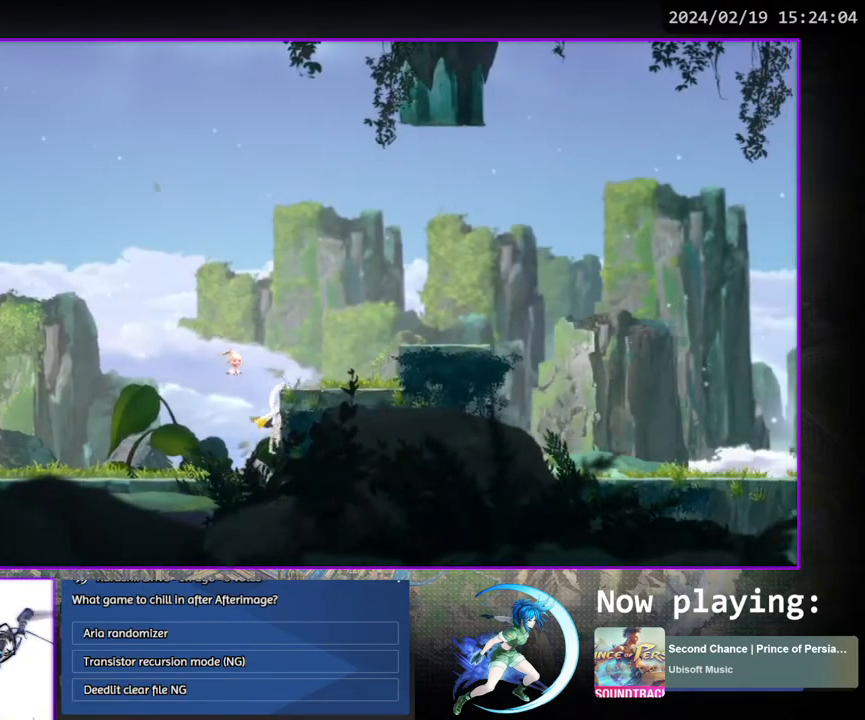
{"buttons": ["DPAD_RIGHT"], "left_stick": "center", "right_stick": "center", "events": [[83, "DPAD_RIGHT", "down"], [217, "CROSS", "up"]]}
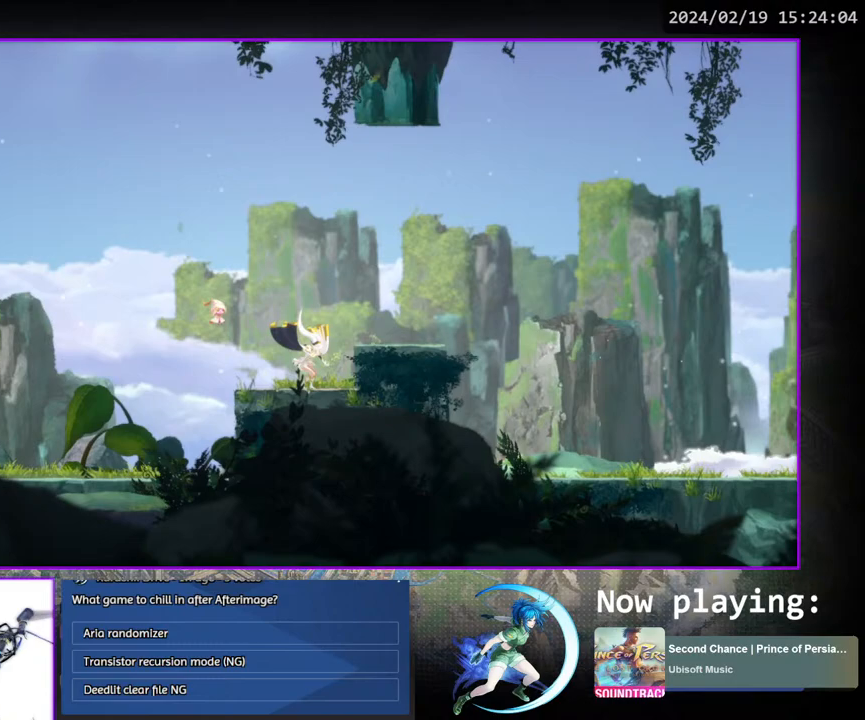
{"buttons": ["DPAD_RIGHT"], "left_stick": "center", "right_stick": "center", "events": [[50, "CROSS", "down"], [267, "CROSS", "up"]]}
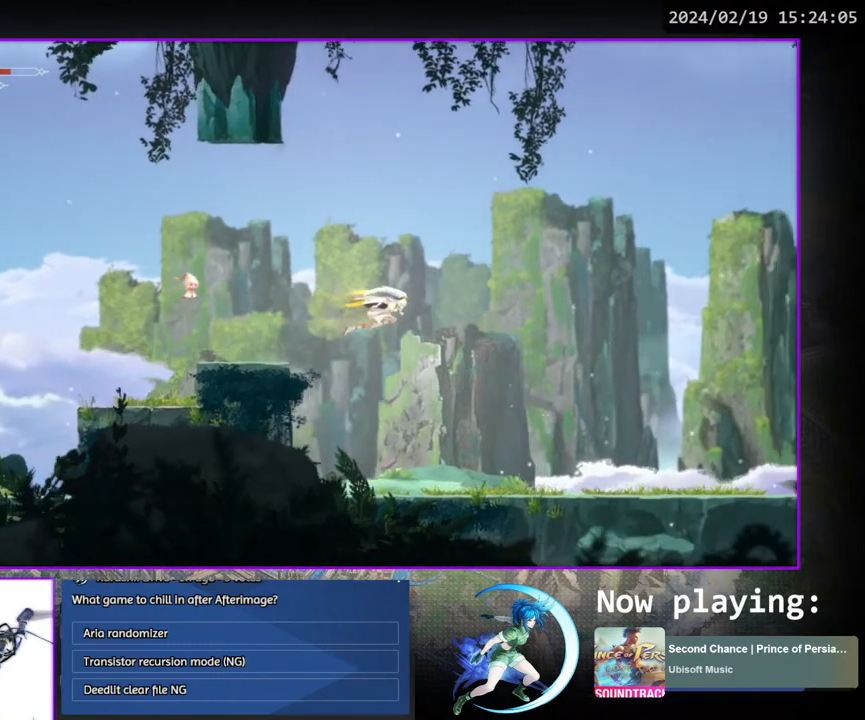
{"buttons": ["DPAD_RIGHT"], "left_stick": "center", "right_stick": "center", "events": []}
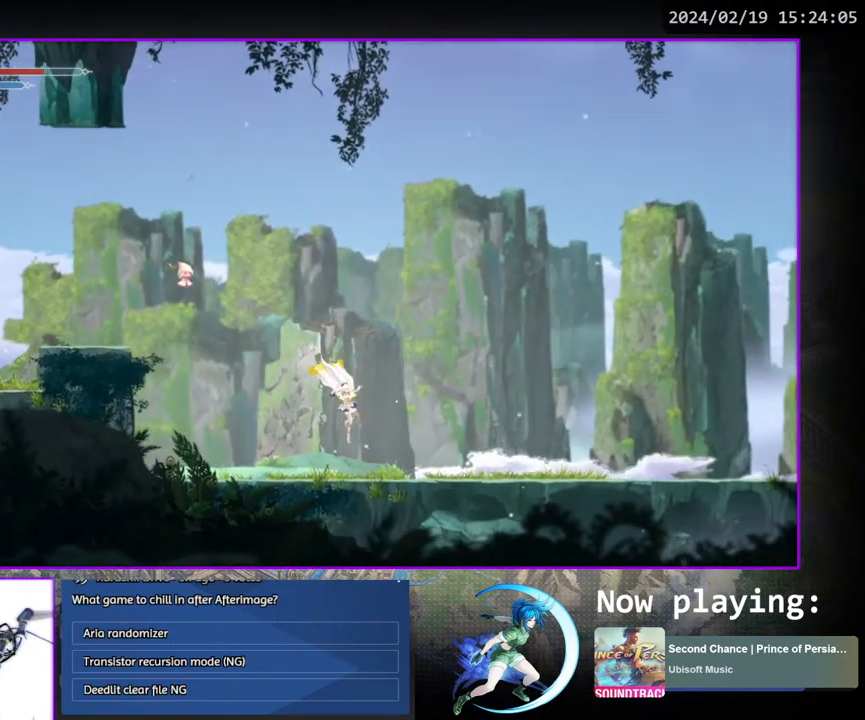
{"buttons": [], "left_stick": "center", "right_stick": "center", "events": [[217, "DPAD_DOWN", "down"], [300, "DPAD_RIGHT", "up"], [333, "DPAD_DOWN", "up"]]}
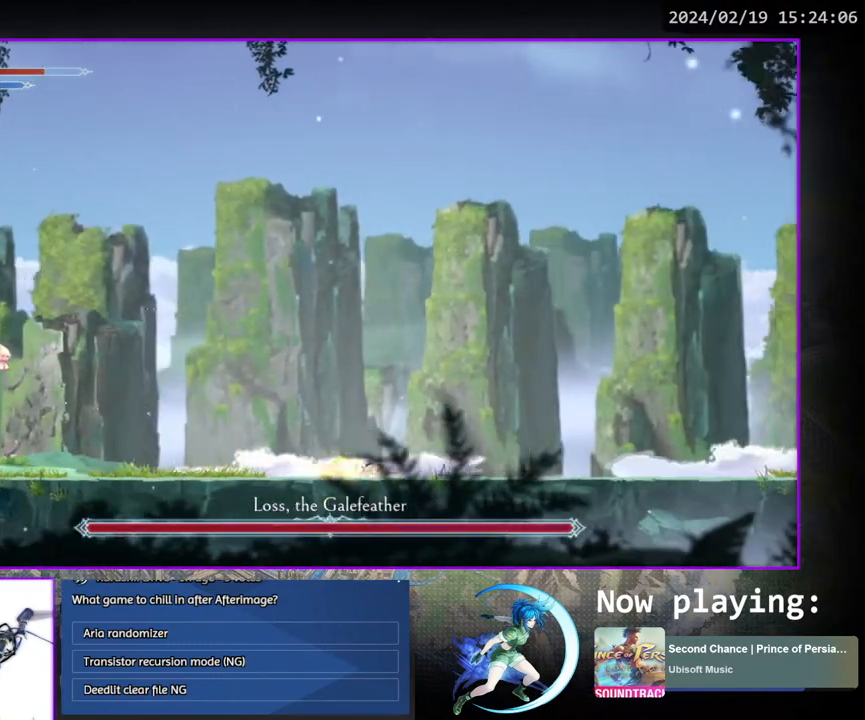
{"buttons": [], "left_stick": "center", "right_stick": "center", "events": []}
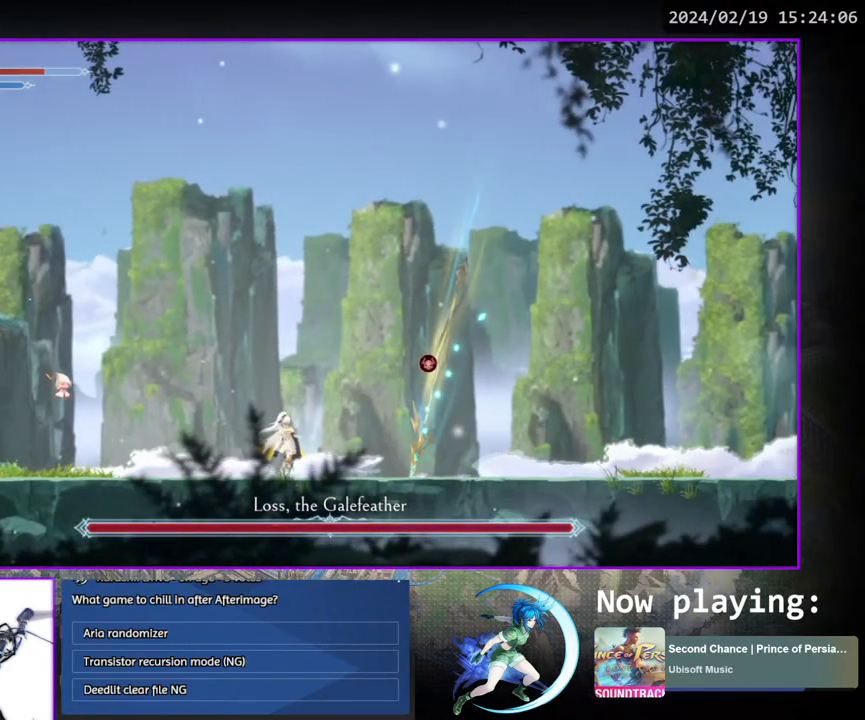
{"buttons": [], "left_stick": "center", "right_stick": "center", "events": []}
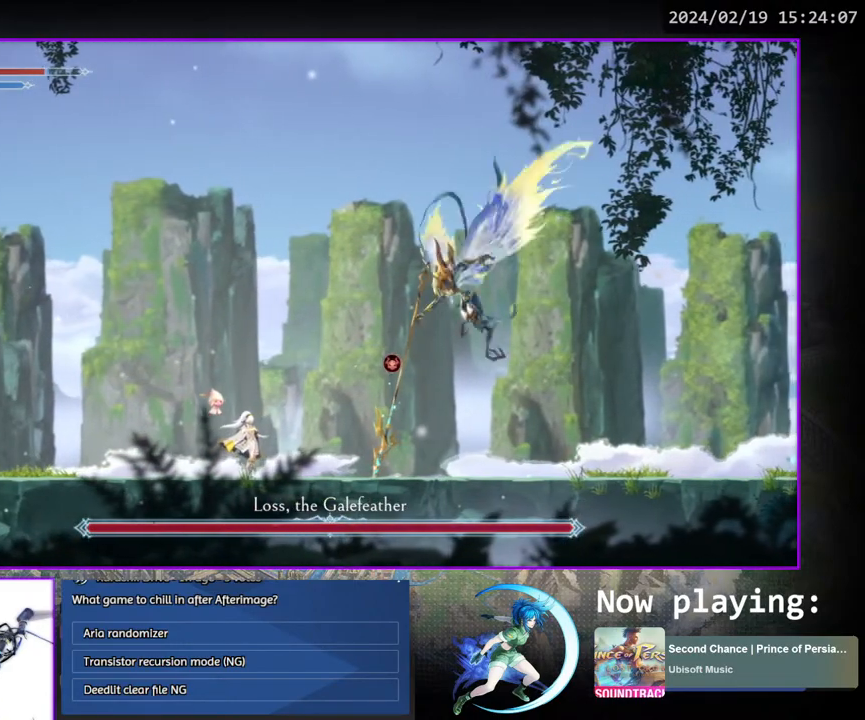
{"buttons": [], "left_stick": "center", "right_stick": "center", "events": []}
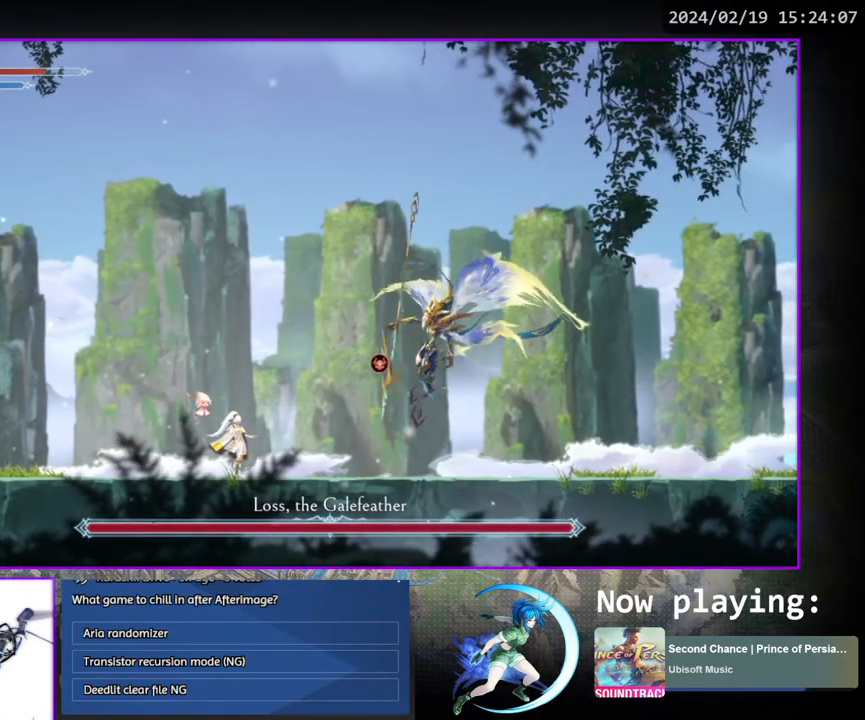
{"buttons": [], "left_stick": "center", "right_stick": "center", "events": []}
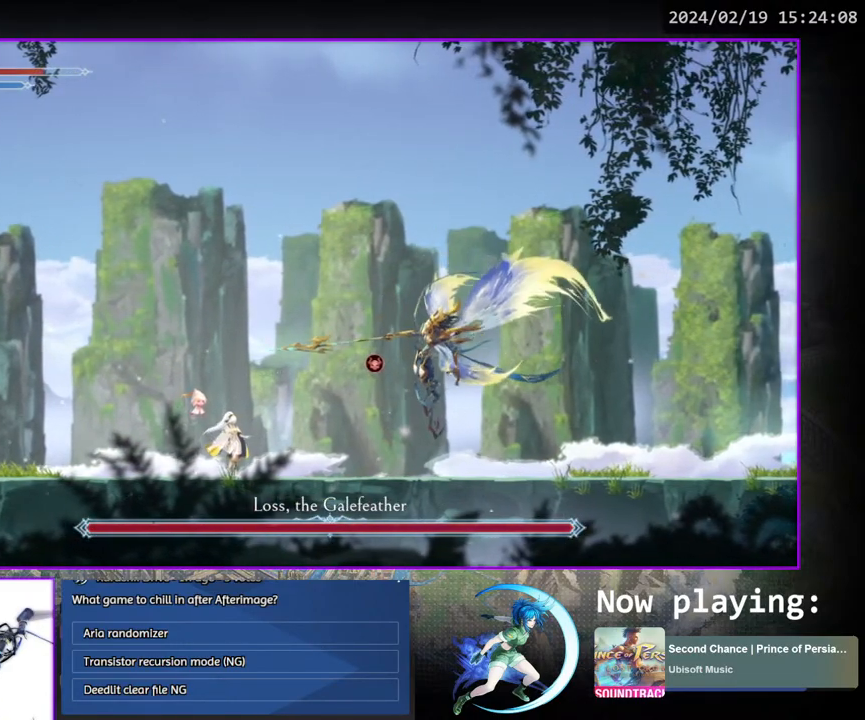
{"buttons": [], "left_stick": "center", "right_stick": "center", "events": []}
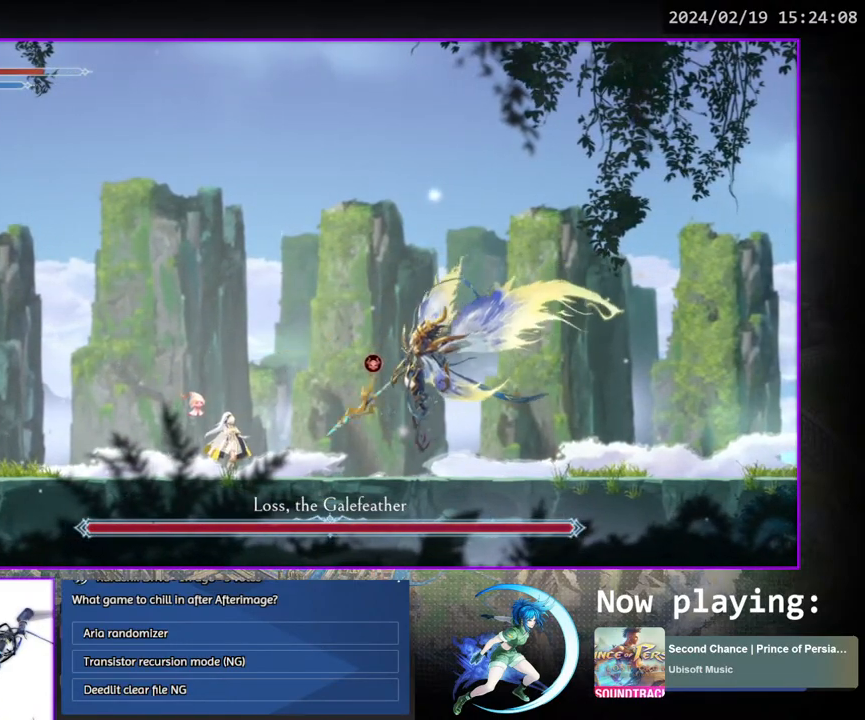
{"buttons": [], "left_stick": "center", "right_stick": "center", "events": [[83, "CROSS", "down"], [150, "DPAD_RIGHT", "down"], [200, "CROSS", "up"], [267, "SQUARE", "down"], [367, "SQUARE", "up"], [417, "DPAD_RIGHT", "up"]]}
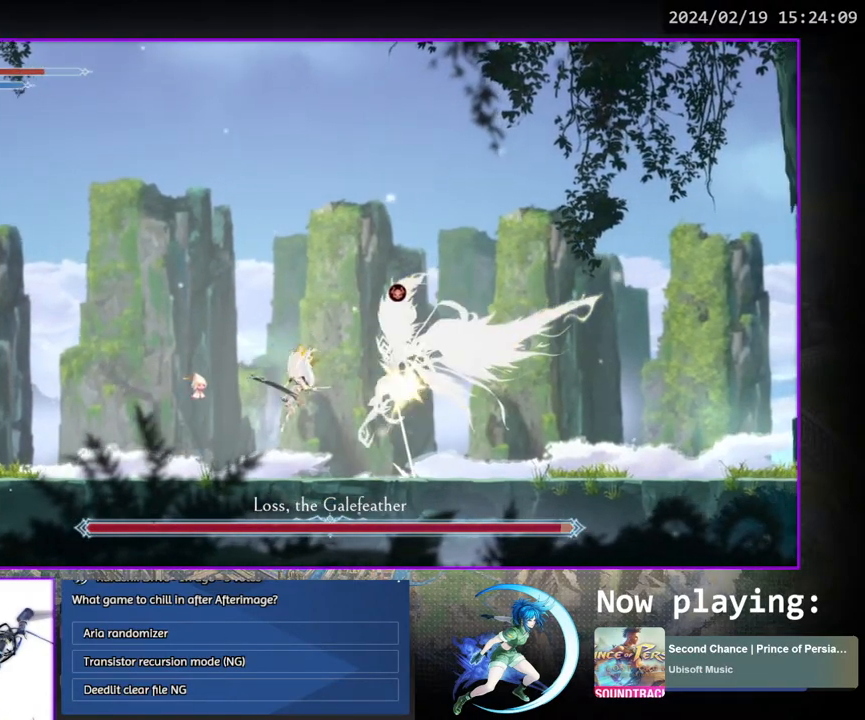
{"buttons": ["DPAD_LEFT"], "left_stick": "center", "right_stick": "center", "events": [[83, "DPAD_LEFT", "down"]]}
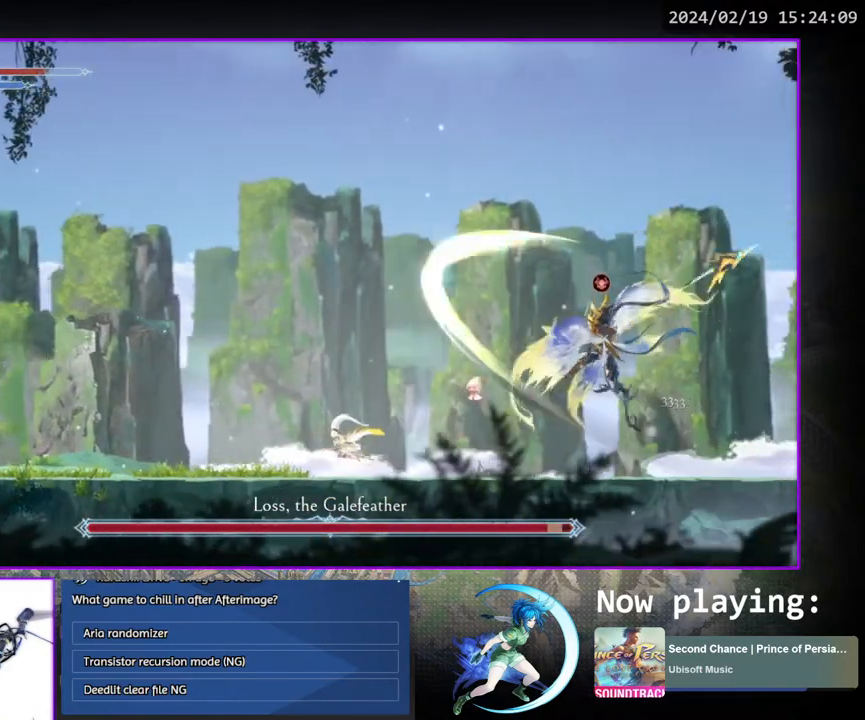
{"buttons": ["DPAD_LEFT"], "left_stick": "center", "right_stick": "center", "events": []}
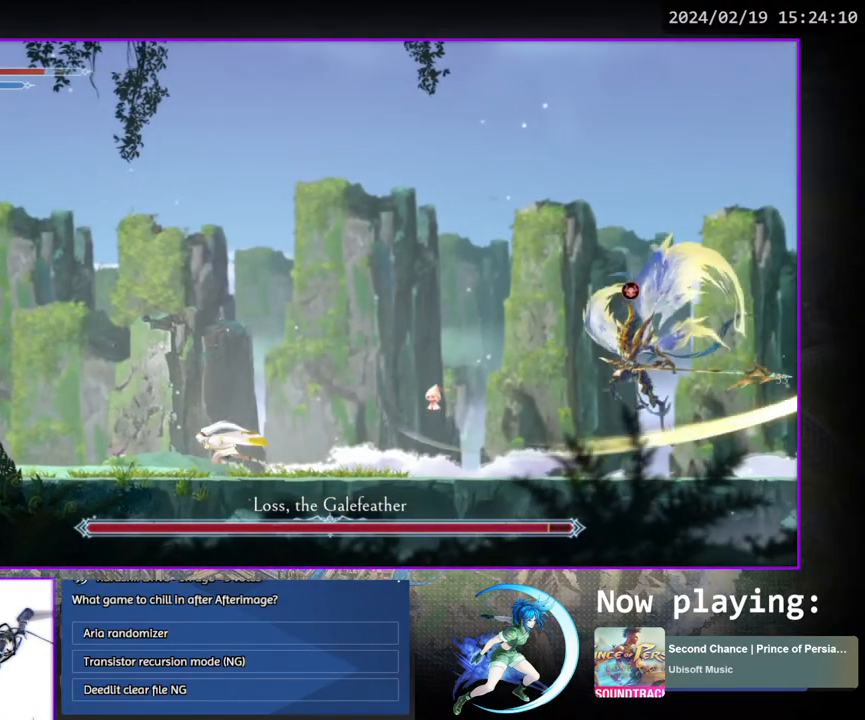
{"buttons": ["CROSS", "DPAD_RIGHT"], "left_stick": "center", "right_stick": "center", "events": [[183, "DPAD_LEFT", "up"], [467, "CROSS", "down"], [467, "DPAD_RIGHT", "down"]]}
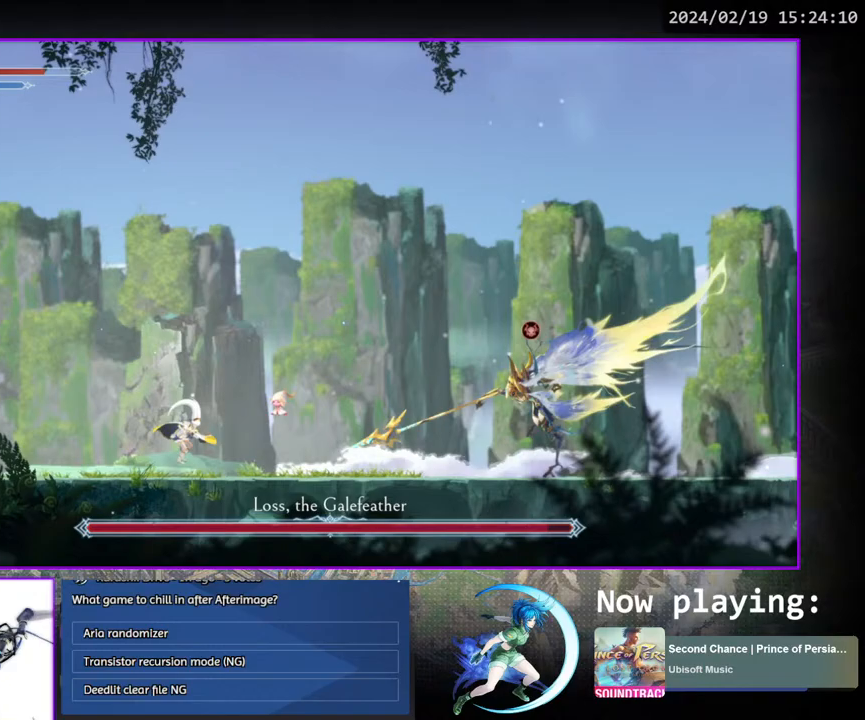
{"buttons": [], "left_stick": "center", "right_stick": "center", "events": [[67, "CROSS", "up"], [133, "SQUARE", "down"], [217, "SQUARE", "up"], [450, "DPAD_RIGHT", "up"]]}
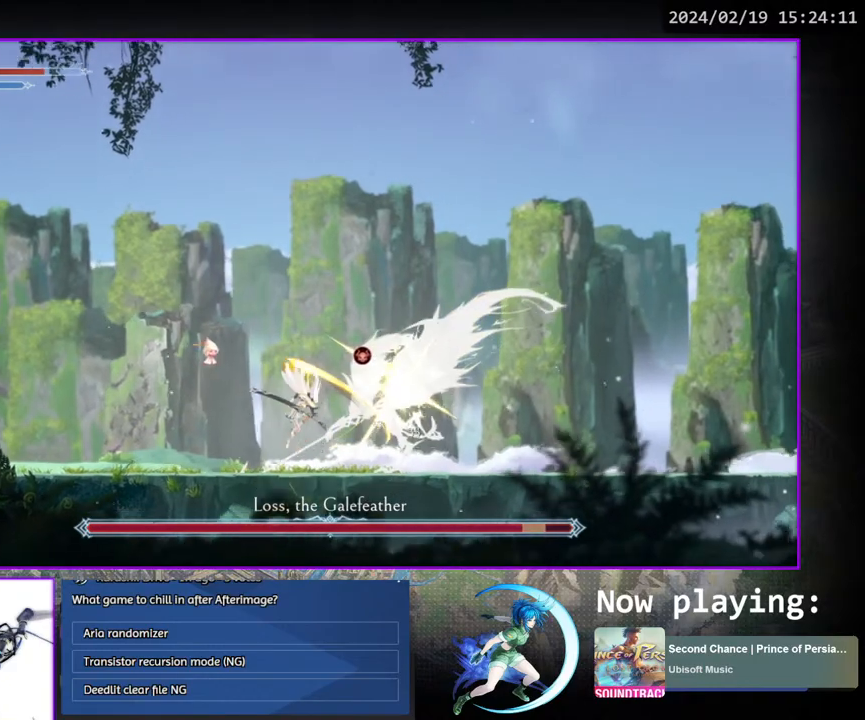
{"buttons": [], "left_stick": "center", "right_stick": "center", "events": [[117, "CROSS", "down"], [183, "CROSS", "up"], [233, "SQUARE", "down"], [317, "SQUARE", "up"]]}
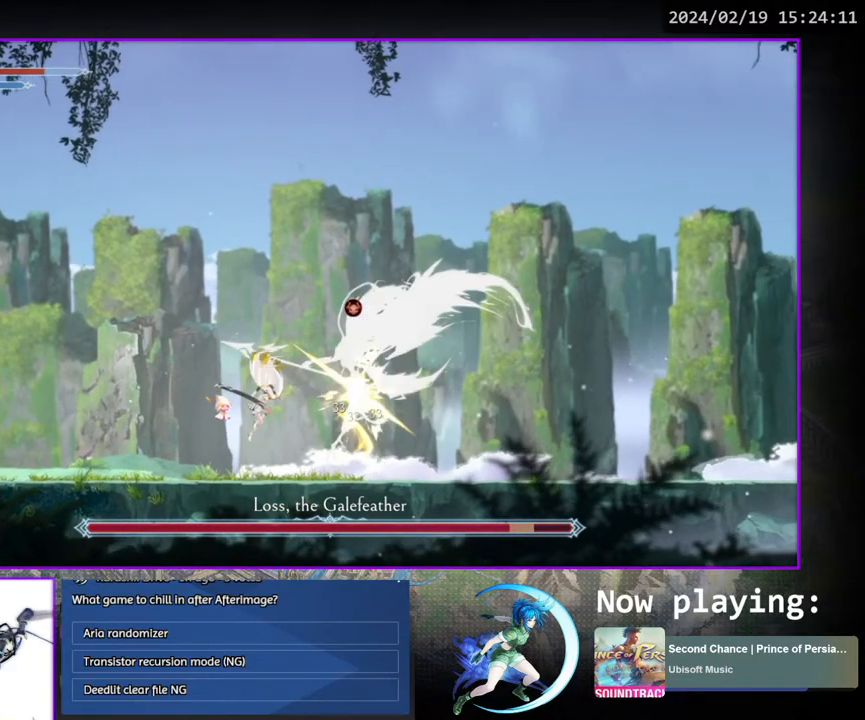
{"buttons": [], "left_stick": "center", "right_stick": "center", "events": [[217, "CROSS", "down"], [300, "CROSS", "up"], [350, "SQUARE", "down"], [417, "SQUARE", "up"]]}
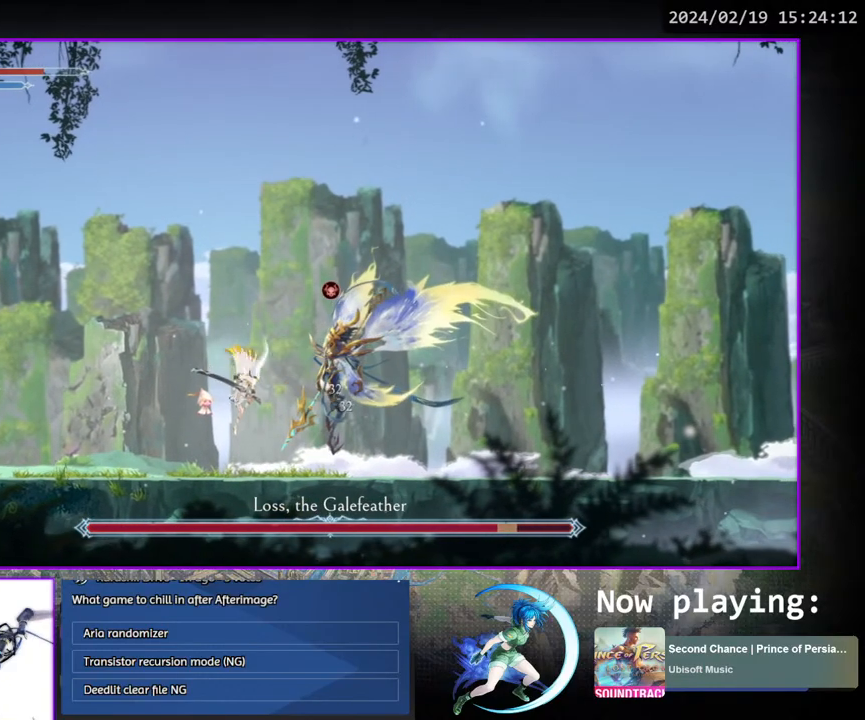
{"buttons": ["SQUARE"], "left_stick": "center", "right_stick": "center", "events": [[333, "DPAD_RIGHT", "down"], [350, "CROSS", "down"], [367, "DPAD_RIGHT", "up"], [400, "CROSS", "up"], [467, "SQUARE", "down"]]}
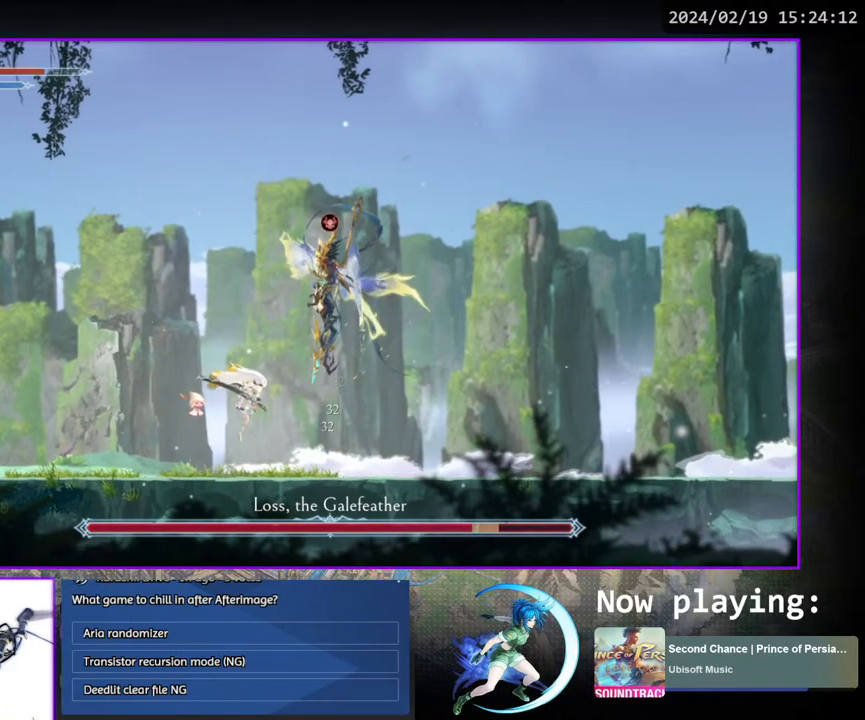
{"buttons": ["CROSS", "DPAD_RIGHT"], "left_stick": "center", "right_stick": "center", "events": [[33, "SQUARE", "up"], [233, "DPAD_RIGHT", "down"], [483, "CROSS", "down"]]}
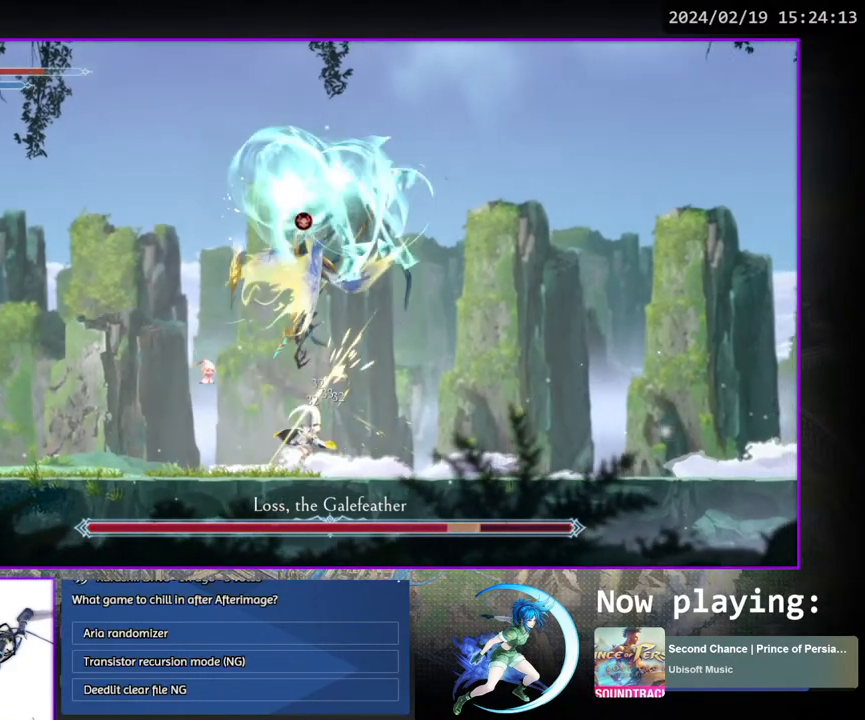
{"buttons": ["DPAD_RIGHT"], "left_stick": "center", "right_stick": "center", "events": [[33, "DPAD_RIGHT", "up"], [50, "CROSS", "up"], [117, "SQUARE", "down"], [183, "SQUARE", "up"], [217, "DPAD_RIGHT", "down"]]}
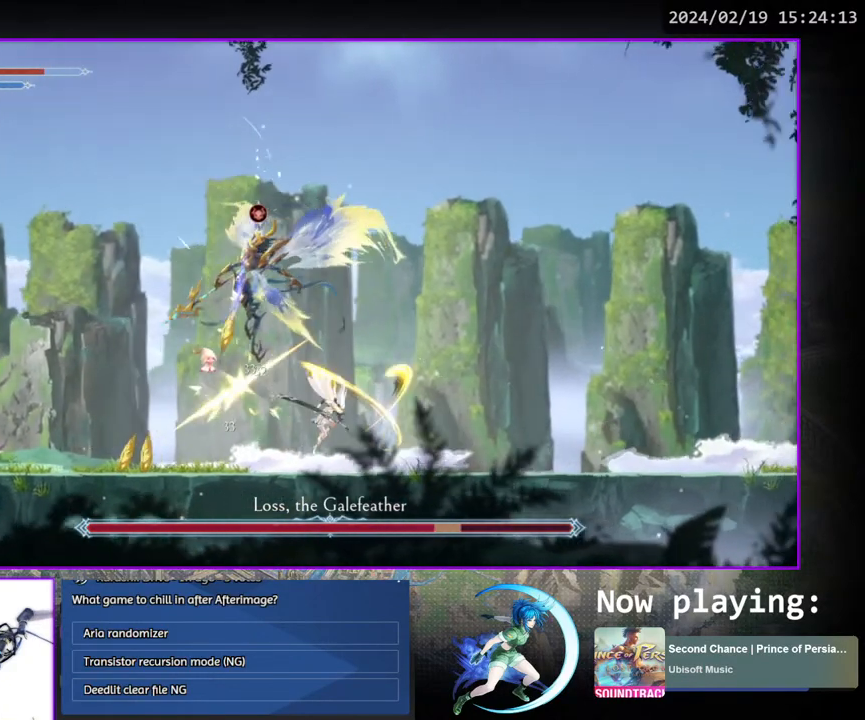
{"buttons": [], "left_stick": "center", "right_stick": "center", "events": [[17, "DPAD_RIGHT", "up"], [117, "DPAD_LEFT", "down"], [133, "CROSS", "down"], [183, "DPAD_LEFT", "up"], [200, "CROSS", "up"], [250, "SQUARE", "down"], [317, "SQUARE", "up"]]}
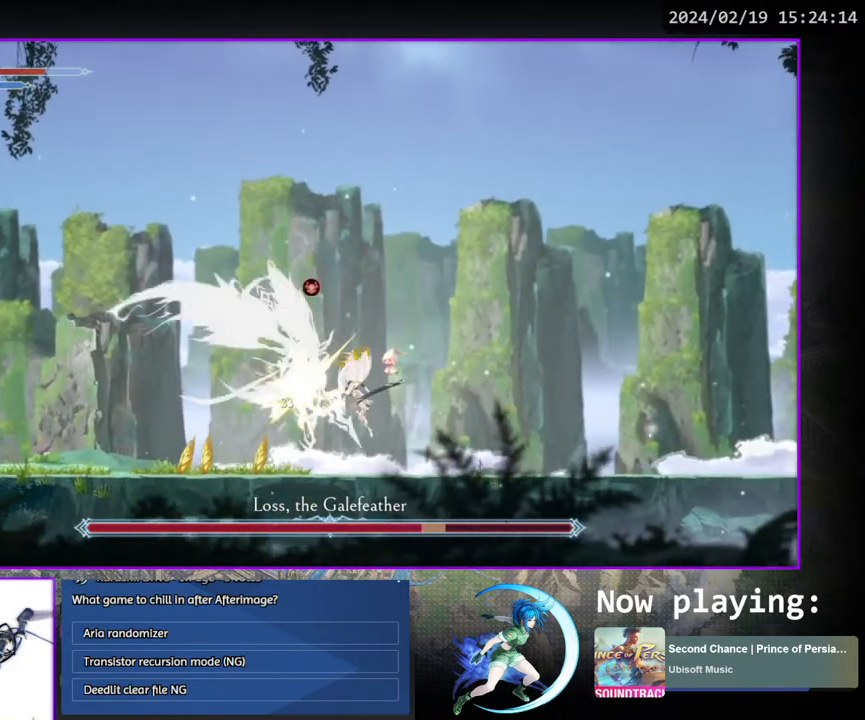
{"buttons": ["SQUARE"], "left_stick": "center", "right_stick": "center", "events": [[83, "DPAD_RIGHT", "down"], [217, "DPAD_RIGHT", "up"], [250, "DPAD_LEFT", "down"], [267, "CROSS", "down"], [333, "CROSS", "up"], [333, "DPAD_LEFT", "up"], [483, "SQUARE", "down"]]}
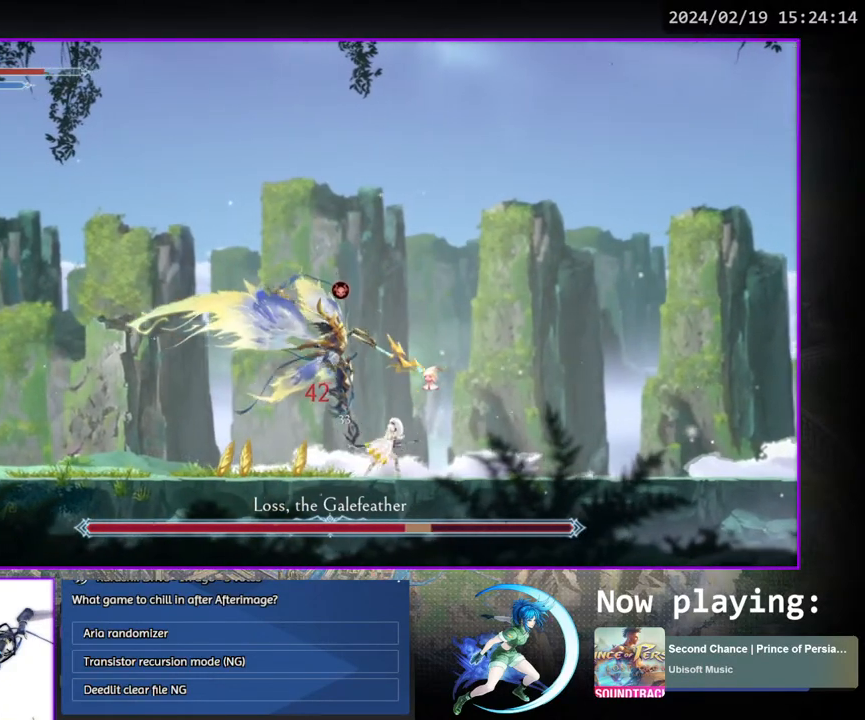
{"buttons": [], "left_stick": "center", "right_stick": "center", "events": [[67, "SQUARE", "up"], [117, "DPAD_RIGHT", "down"], [483, "DPAD_RIGHT", "up"]]}
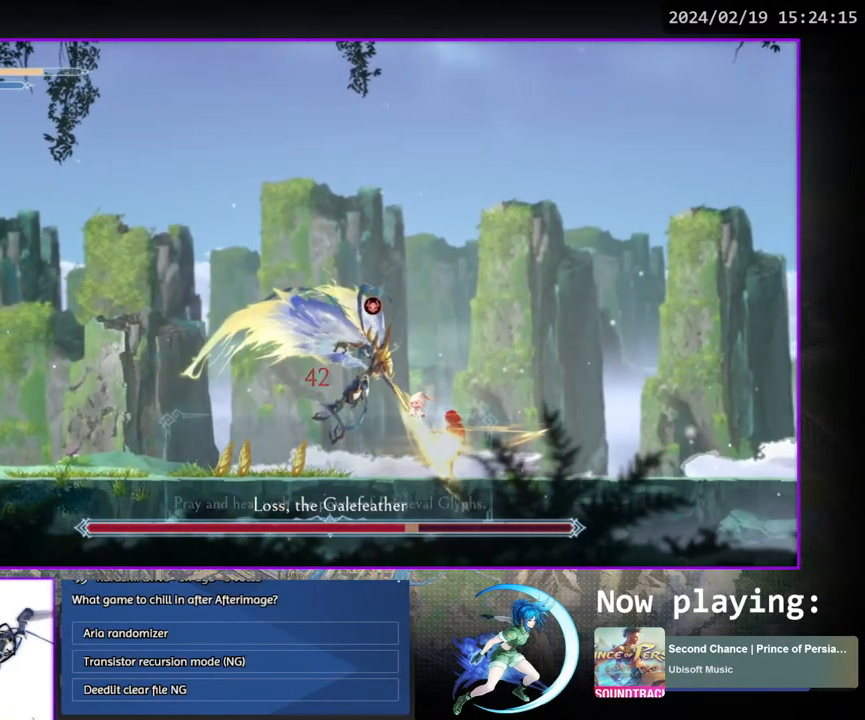
{"buttons": ["CROSS", "DPAD_LEFT"], "left_stick": "center", "right_stick": "center", "events": [[200, "DPAD_LEFT", "down"], [383, "DPAD_LEFT", "up"], [433, "CROSS", "down"], [433, "DPAD_LEFT", "down"]]}
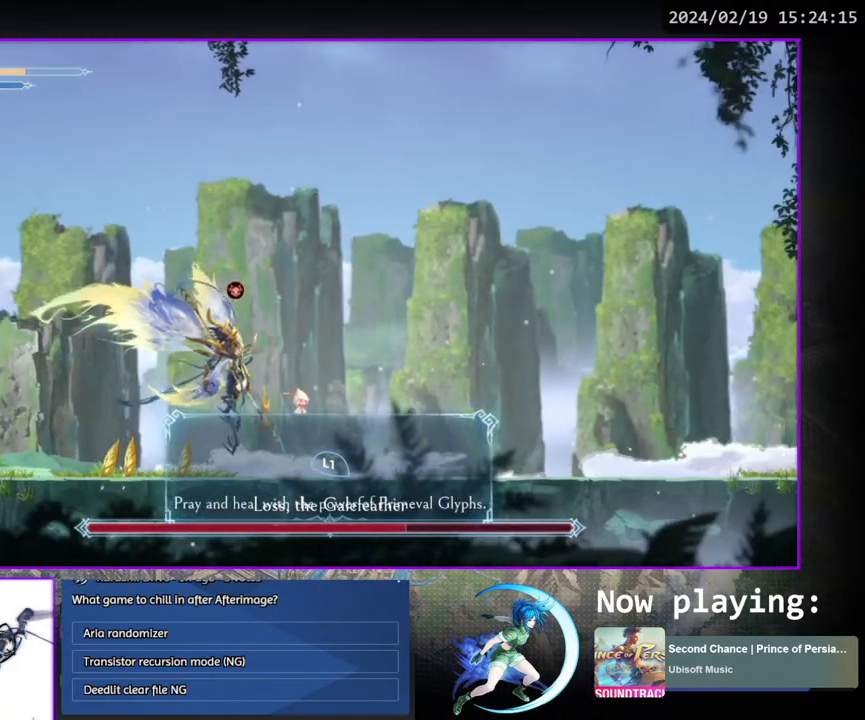
{"buttons": [], "left_stick": "center", "right_stick": "center", "events": [[17, "CROSS", "up"], [83, "SQUARE", "down"], [150, "DPAD_LEFT", "up"], [150, "SQUARE", "up"]]}
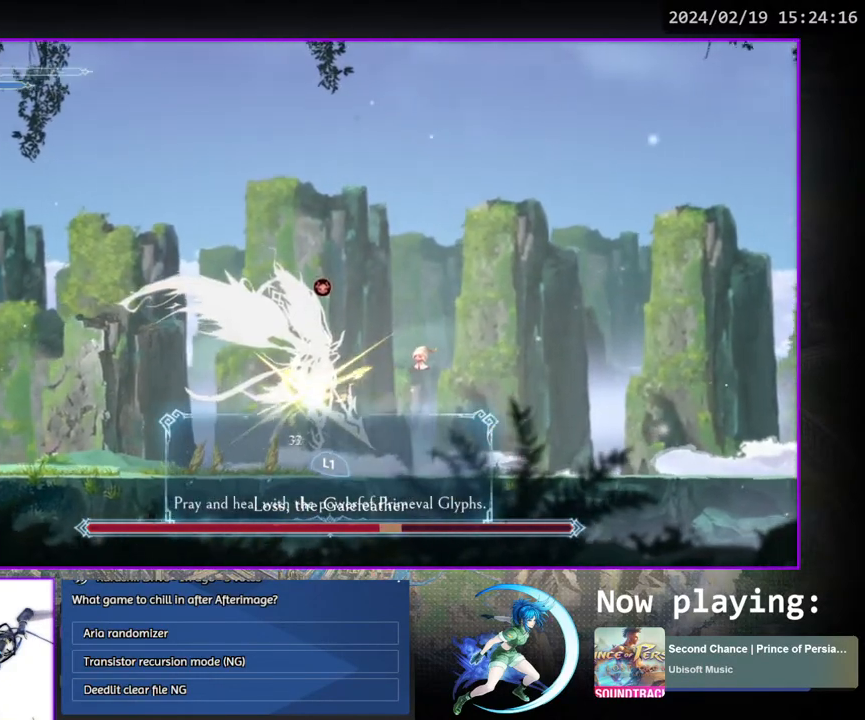
{"buttons": ["DPAD_RIGHT"], "left_stick": "center", "right_stick": "center", "events": [[67, "CROSS", "down"], [133, "CROSS", "up"], [183, "SQUARE", "down"], [283, "SQUARE", "up"], [433, "DPAD_RIGHT", "down"]]}